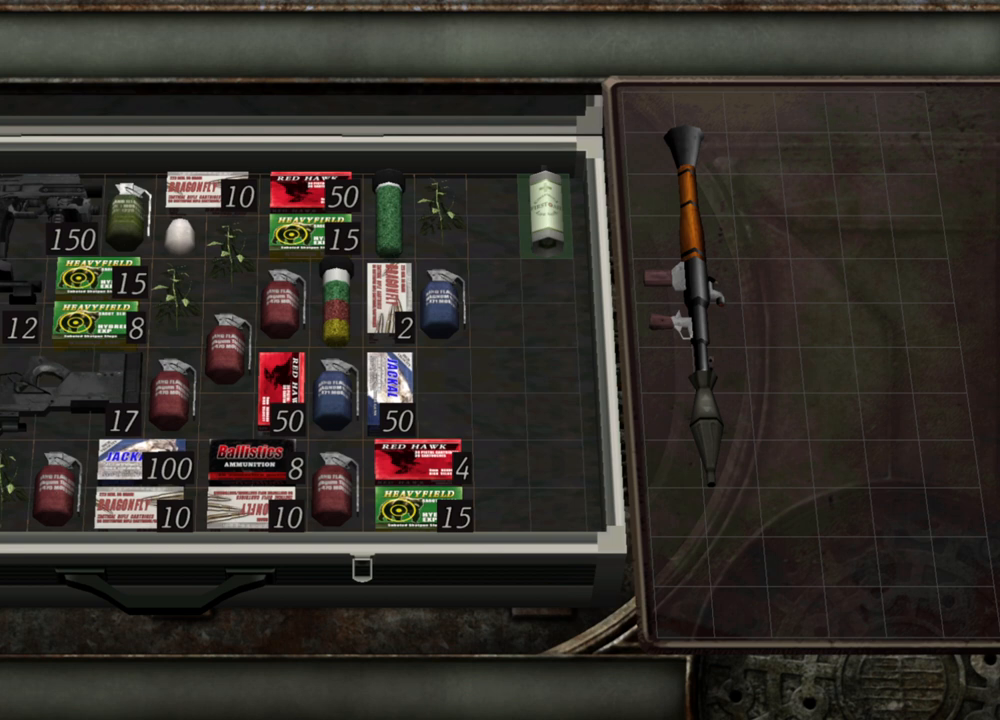
Gameplay with keyboard and mouse; each line is a JSON object with the keys and mouse buttons held at the frame after it. "events" lists presses ("down") and releases ("up") of "1", "2", "3", "4", "5", "a", "alt", "b", "c", "ctrl", "d", "e", "f", "g", "q", "r", "s", "shift", "space", "t", "tab", "tilde", "v", "w", "x", "z", "mouse_left", "mouse_wheel", "mouse_right", "mouse_mb4" and "mouse_mb5" between this image and that frame as [ms after this image, input, new state], when the widget could be followed in between. "mouse_left", "mouse_wheel", "mouse_right", "mouse_mb4", "mouse_mb5" = the "left", "wheel", "right", "mb4", "mb5" buttons of the "mouse" list. No other keys are recorded. "wheel" means that the mouse wheel is clicked or scrolled. Mouse movement is not recorded.
{"keys": [], "mouse": [], "events": [[267, "s", "down"], [433, "s", "up"]]}
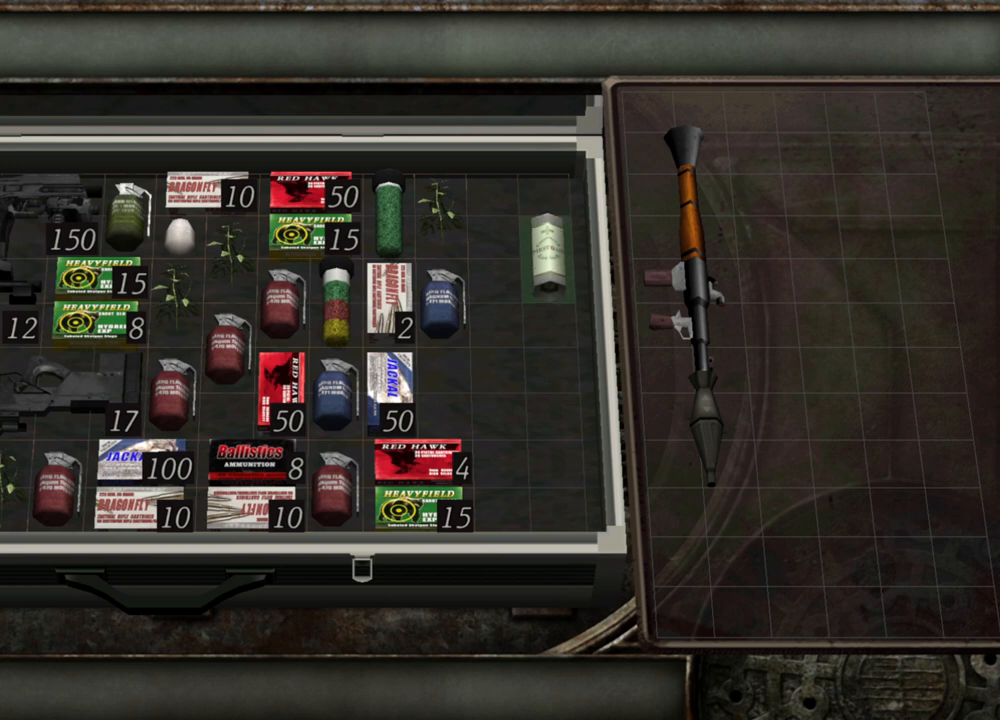
{"keys": [], "mouse": [], "events": [[67, "s", "down"], [167, "s", "up"], [400, "s", "down"], [467, "s", "up"]]}
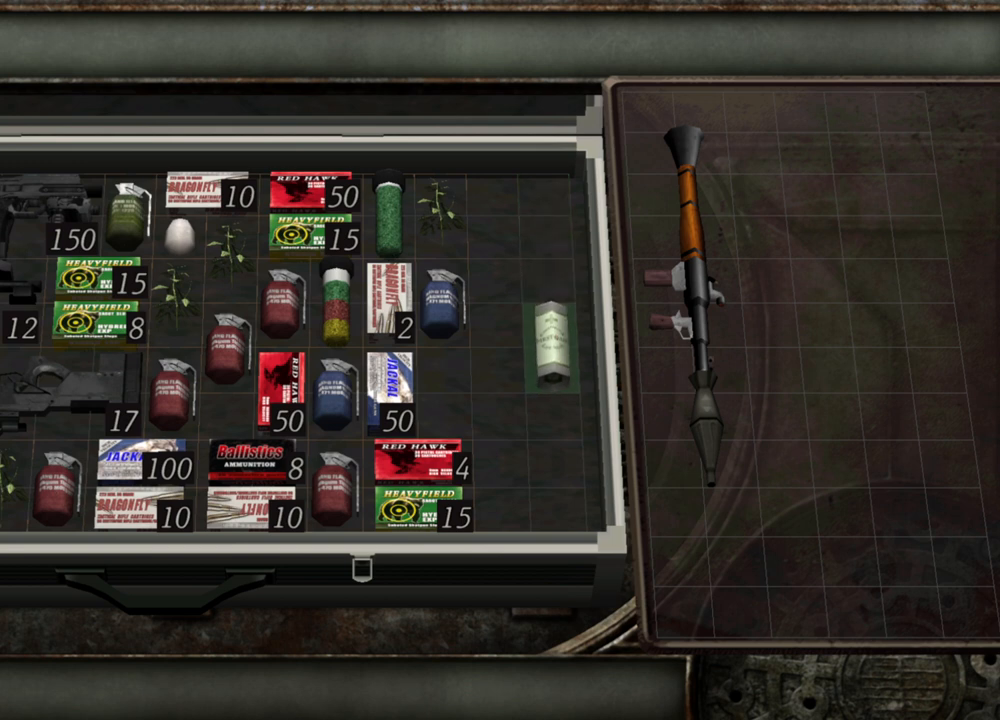
{"keys": [], "mouse": [], "events": [[233, "s", "down"], [367, "s", "up"]]}
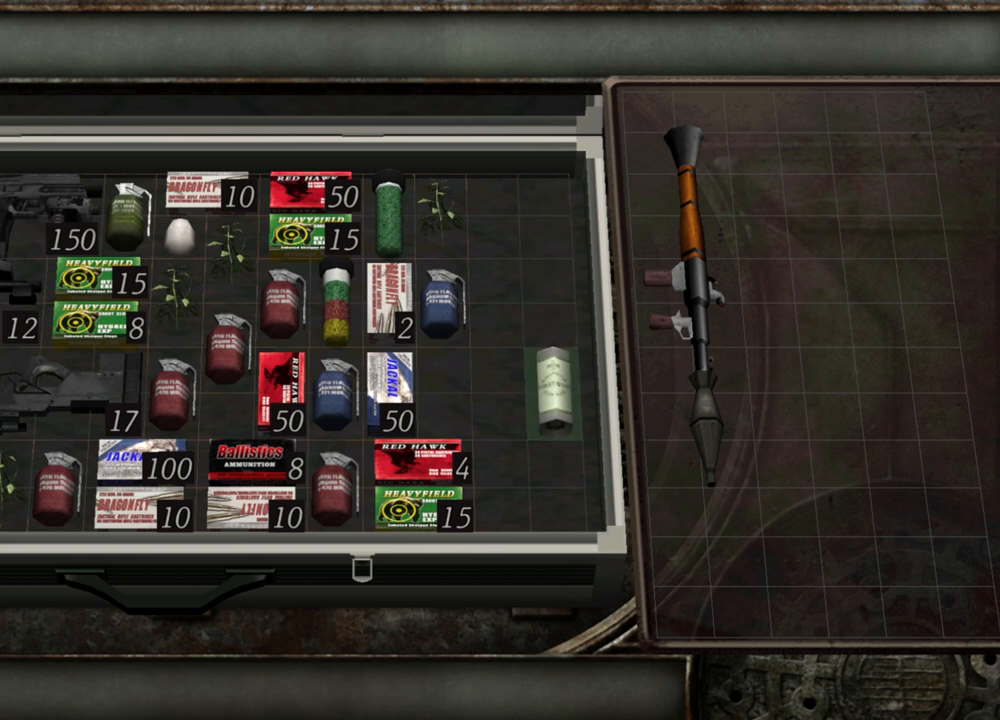
{"keys": ["a"], "mouse": [], "events": [[167, "a", "down"], [267, "a", "up"], [433, "a", "down"]]}
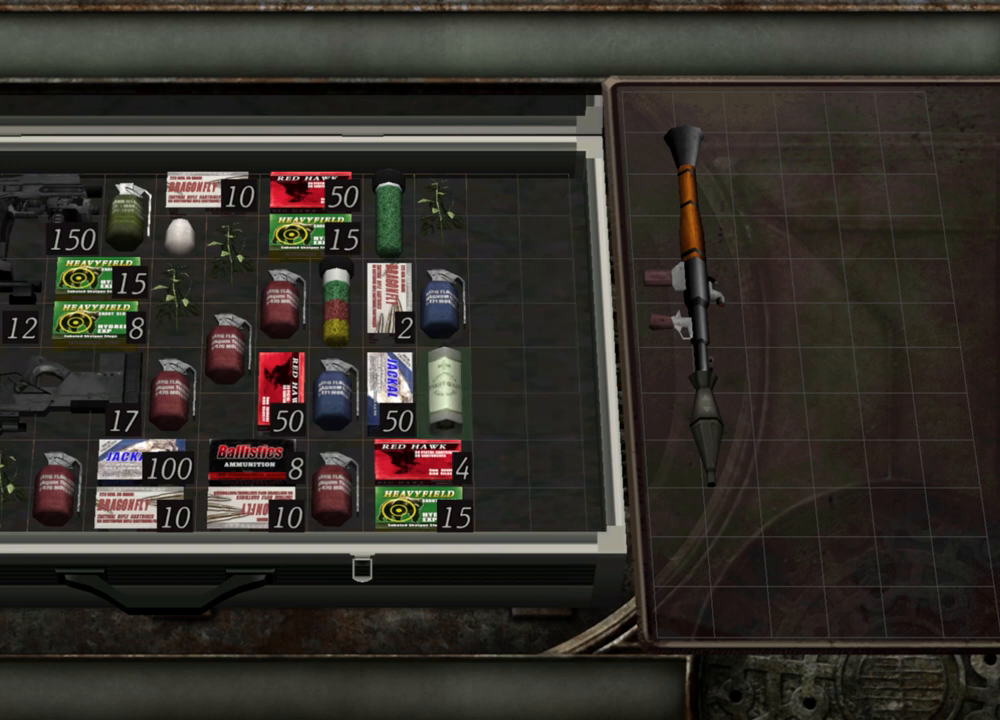
{"keys": [], "mouse": [], "events": [[100, "a", "up"]]}